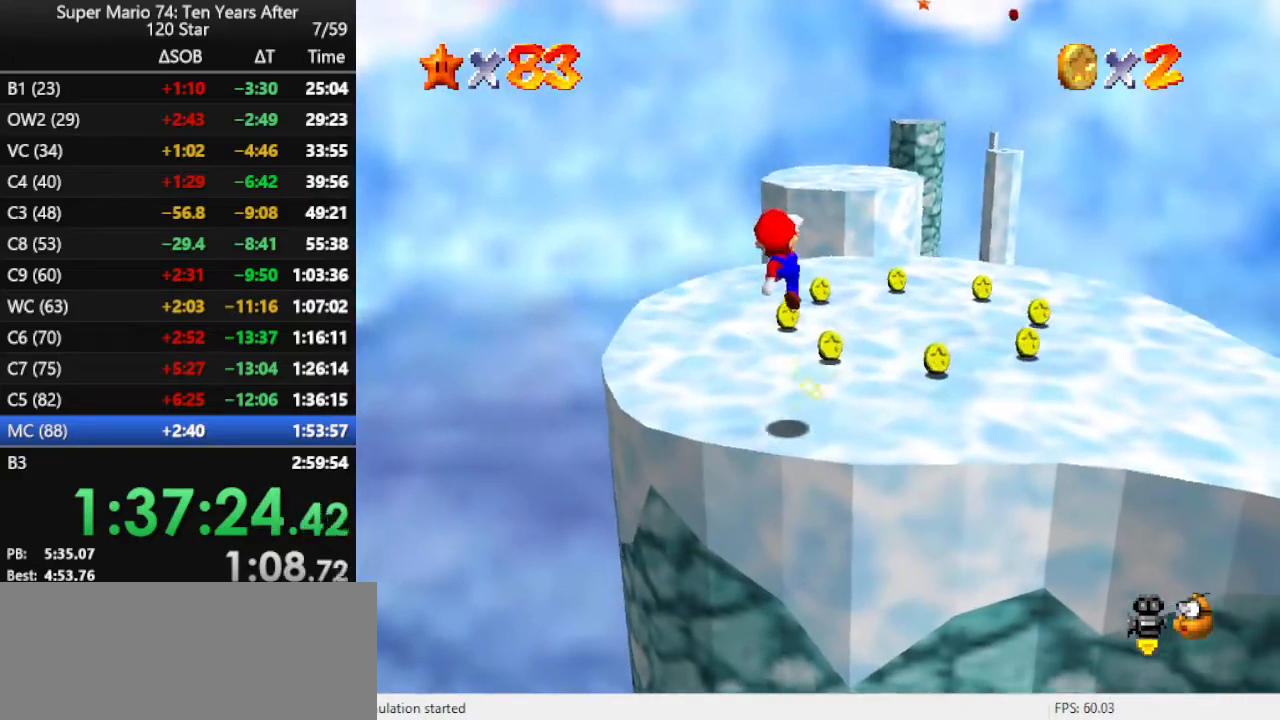
Gameplay with a controller (Nintendo layout); each line is a JSON object with the inputs held at the frame after it. "events" lists button and stick changes between this image and that frame as [ms after this image, input, new state], when the widget could be followed in between. Not read: L3 R3.
{"buttons": [], "left_stick": "up", "events": [[33, "B", "down"], [167, "B", "up"]]}
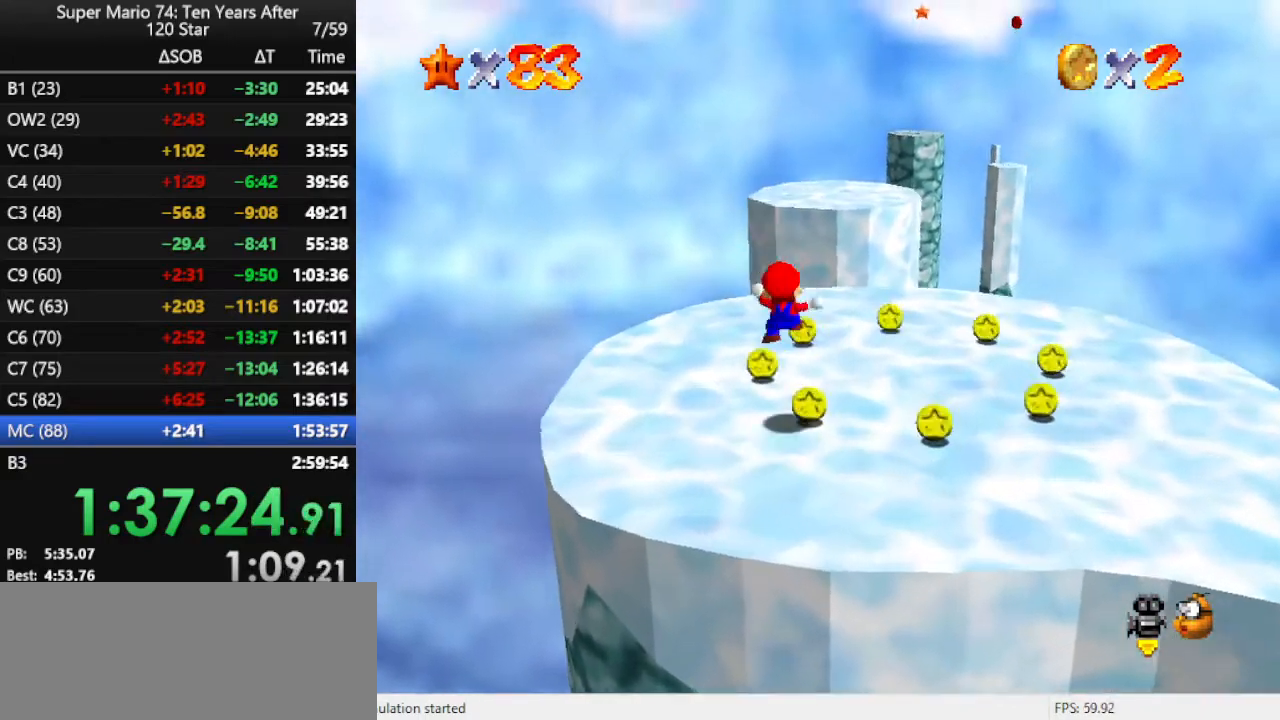
{"buttons": [], "left_stick": "up", "events": []}
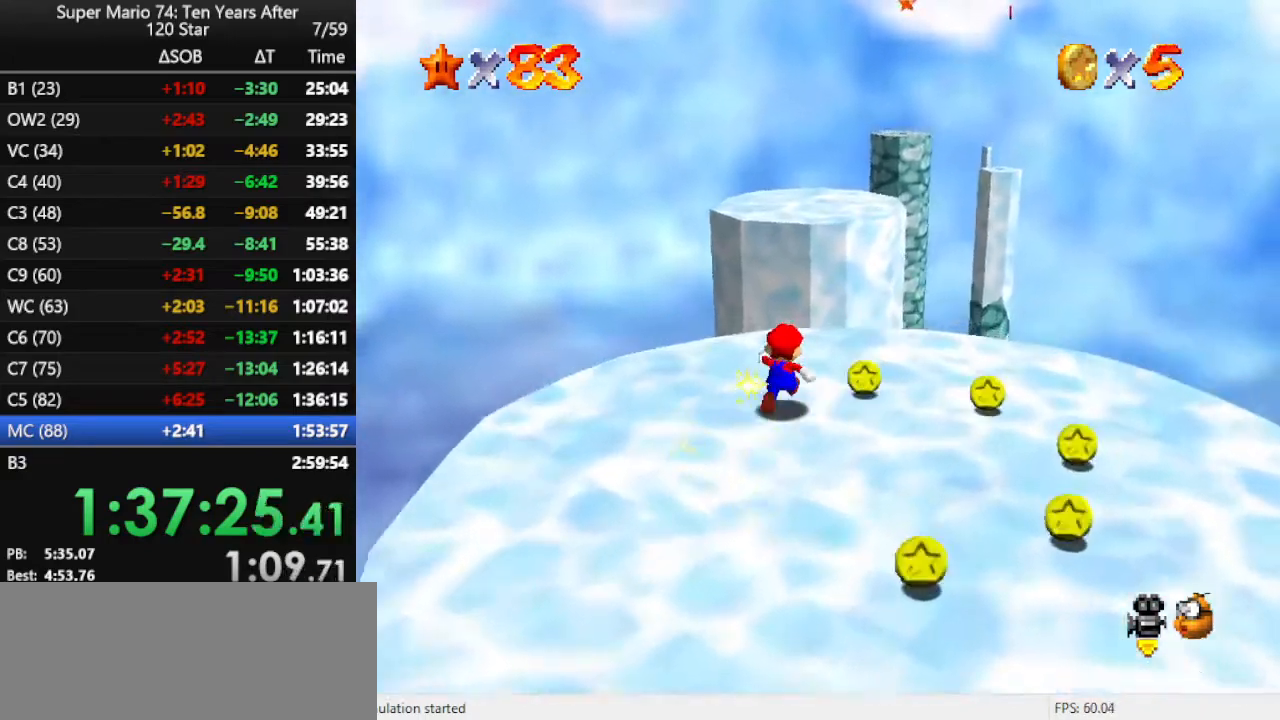
{"buttons": ["A"], "left_stick": "up", "events": [[233, "Z", "down"], [267, "A", "down"], [433, "Z", "up"]]}
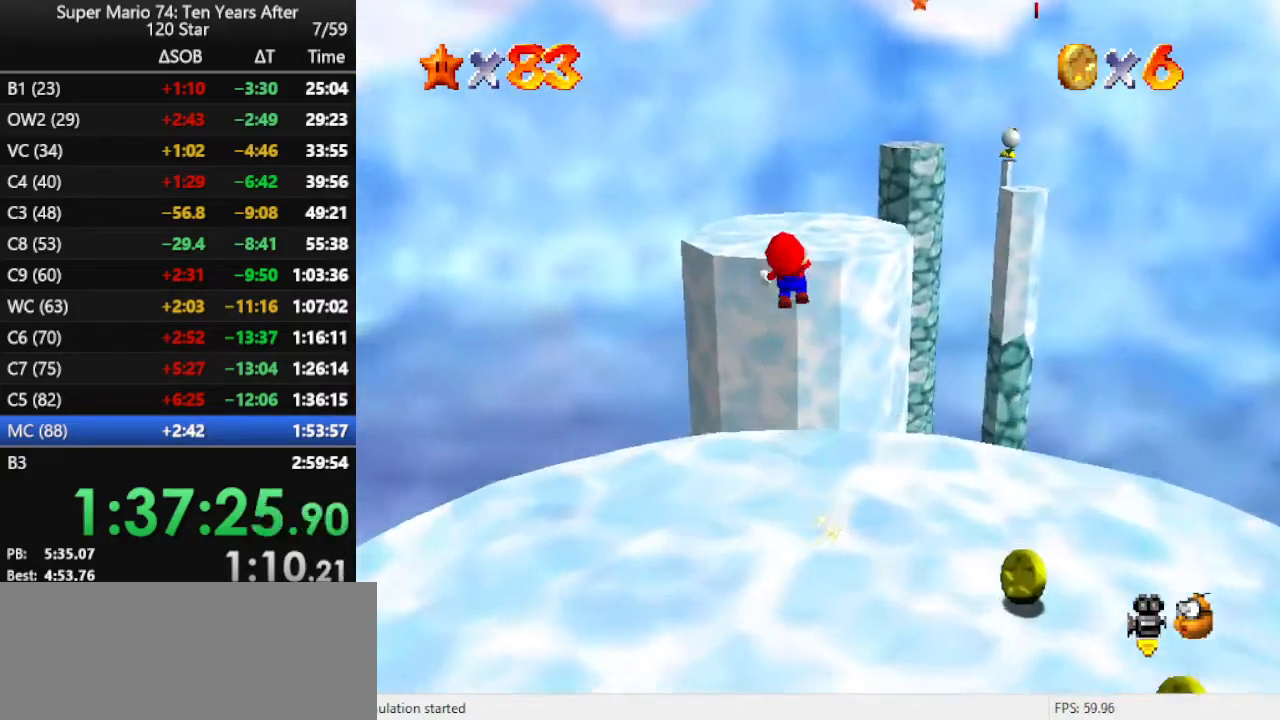
{"buttons": [], "left_stick": "down-left", "events": [[200, "left_stick", "center"], [400, "A", "up"], [433, "left_stick", "down-left"]]}
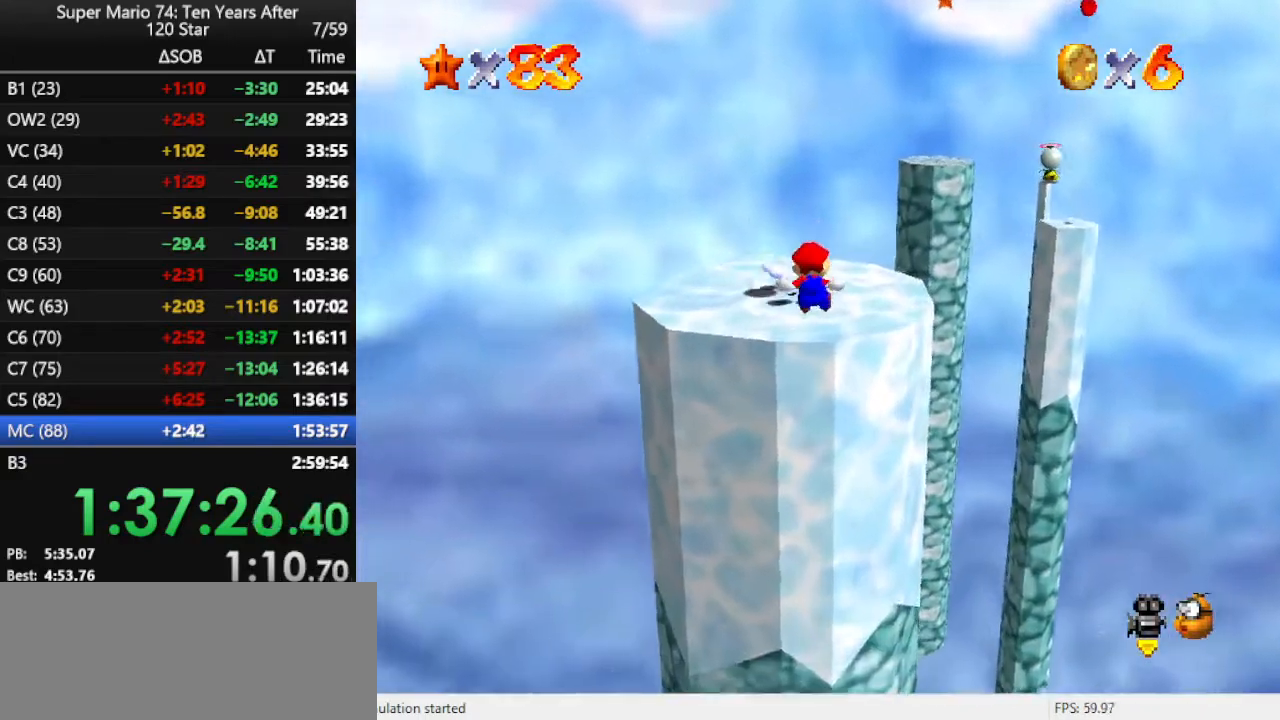
{"buttons": ["A"], "left_stick": "center", "events": [[33, "C_LEFT", "down"], [100, "left_stick", "center"], [133, "C_LEFT", "up"], [433, "A", "down"]]}
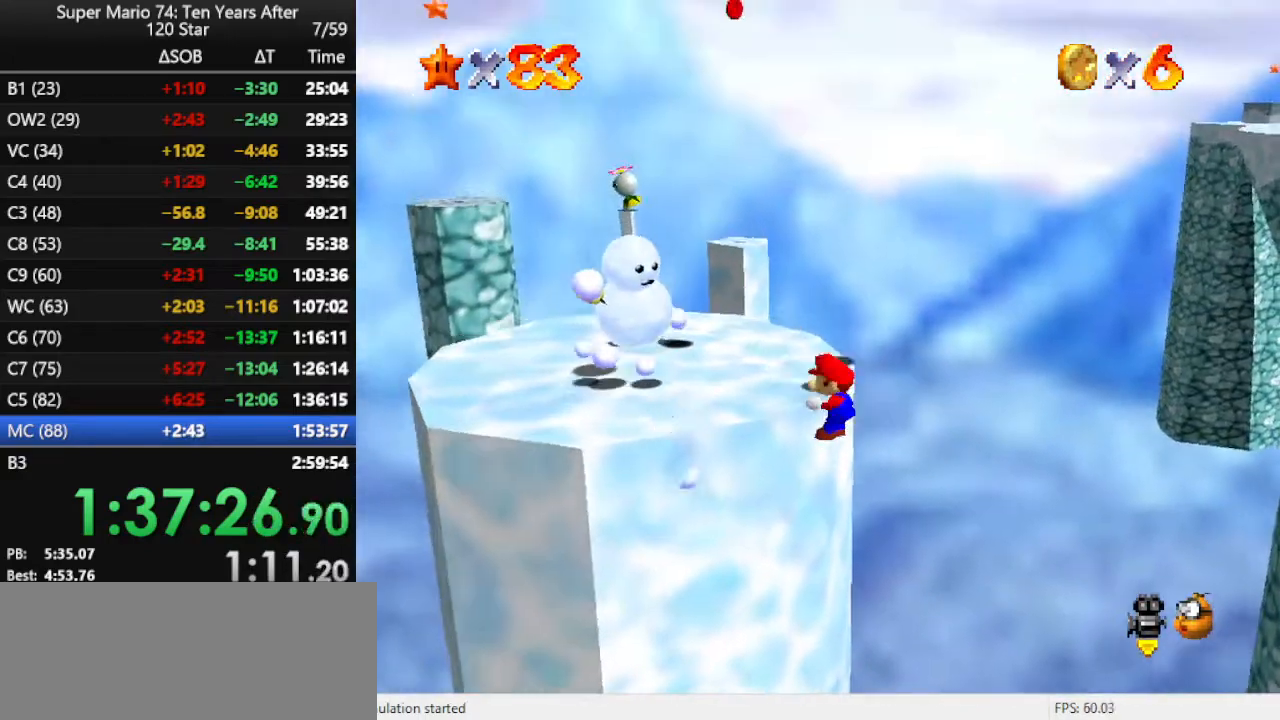
{"buttons": [], "left_stick": "up", "events": [[33, "A", "up"], [67, "A", "down"], [67, "left_stick", "up"], [167, "A", "up"]]}
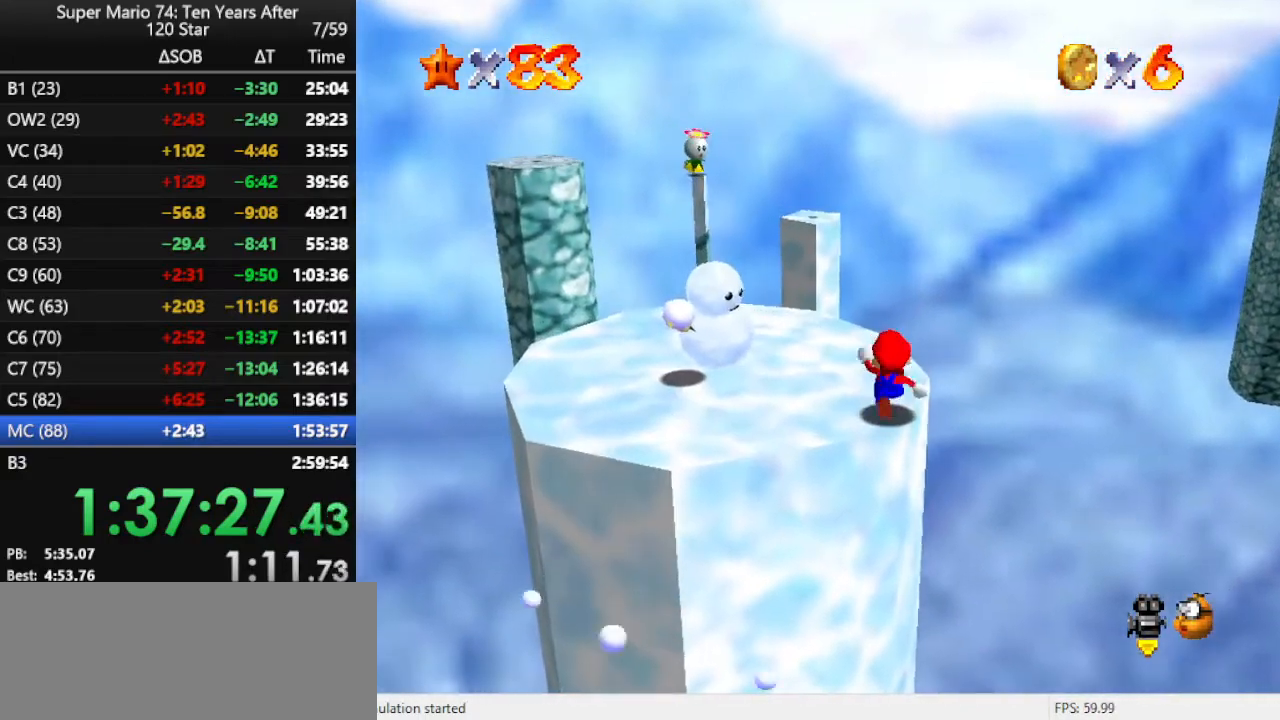
{"buttons": [], "left_stick": "up-left", "events": [[200, "left_stick", "up-left"]]}
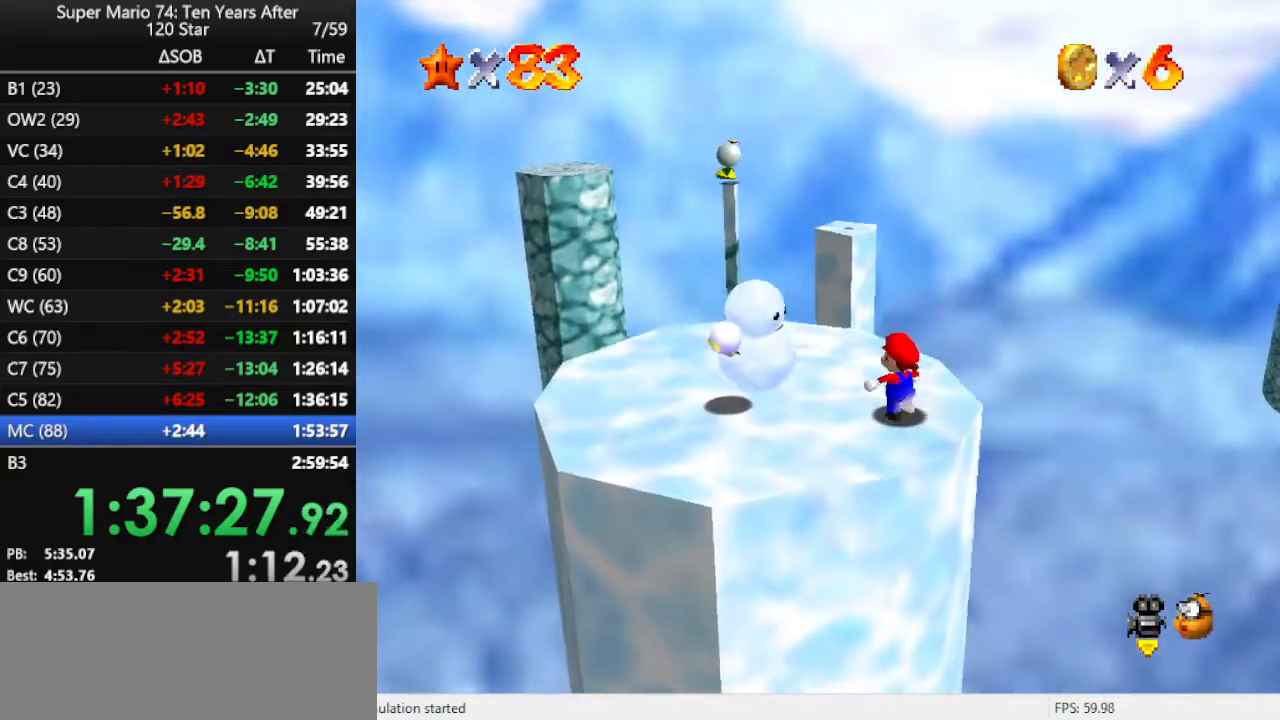
{"buttons": ["A"], "left_stick": "up-left", "events": [[67, "left_stick", "up"], [267, "Z", "down"], [300, "A", "down"], [400, "left_stick", "up-left"], [467, "Z", "up"]]}
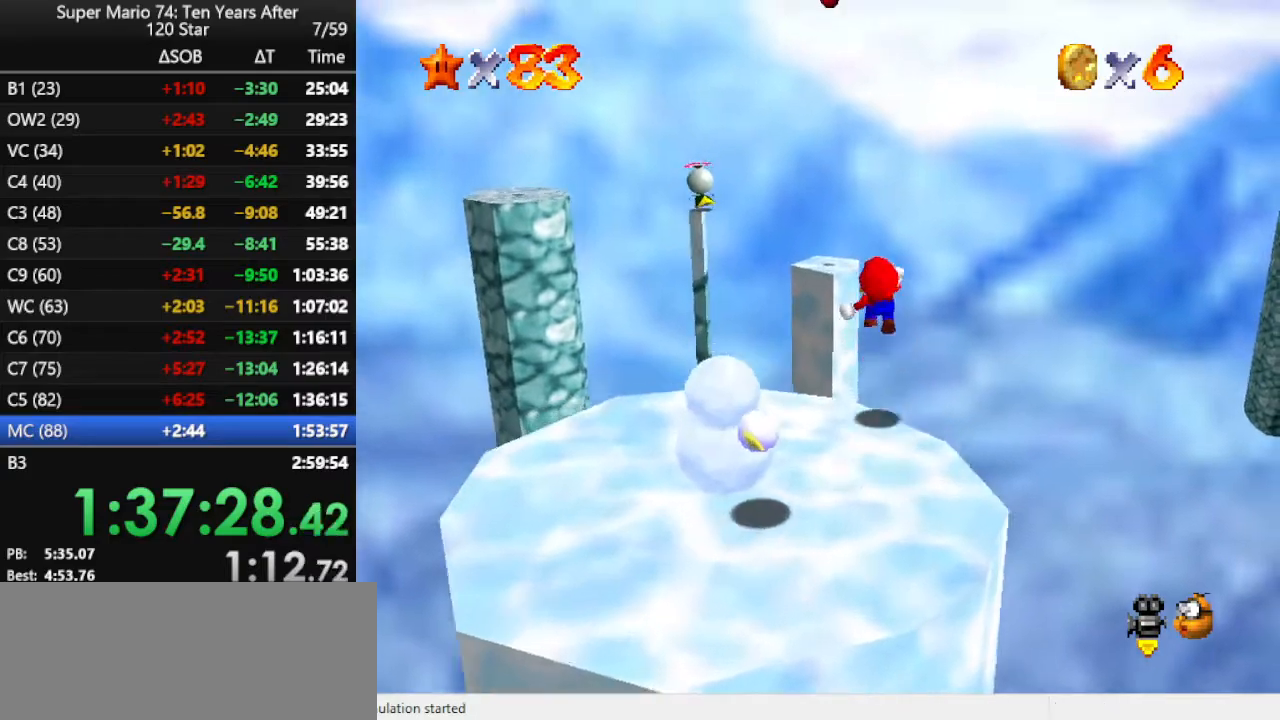
{"buttons": ["A"], "left_stick": "center", "events": [[233, "left_stick", "left"], [400, "left_stick", "center"]]}
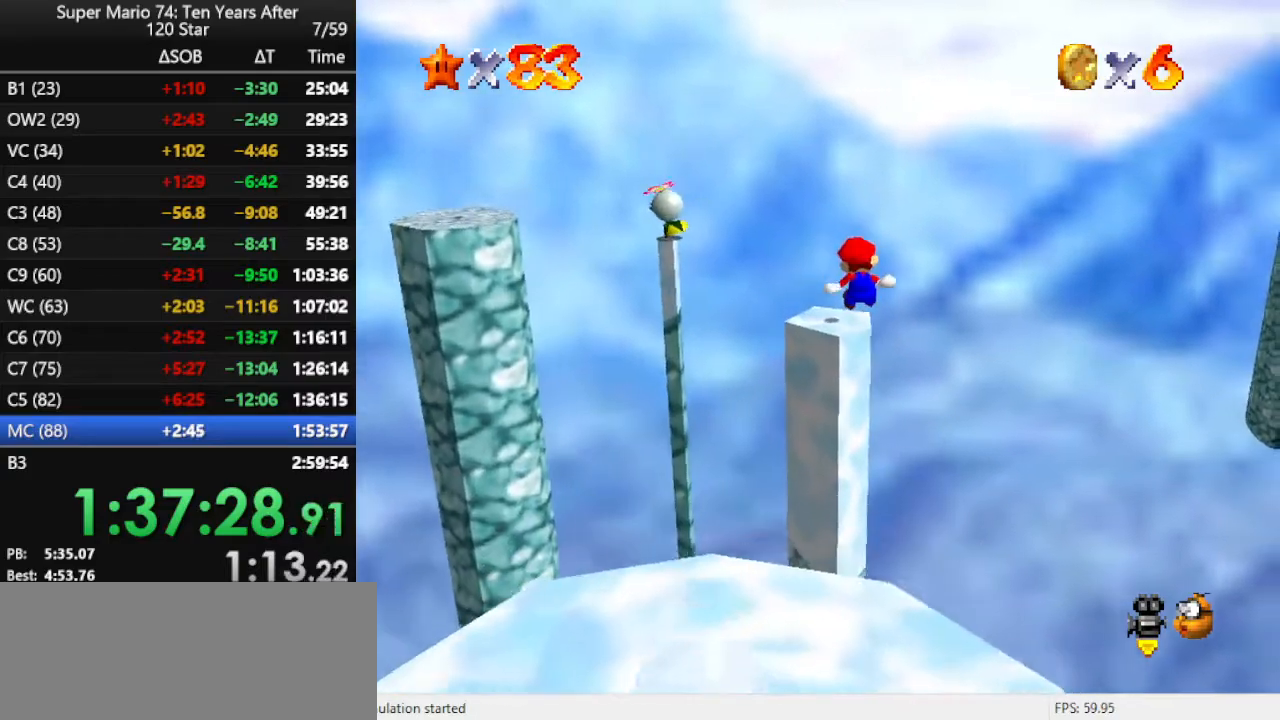
{"buttons": ["A"], "left_stick": "up", "events": [[167, "left_stick", "left"], [300, "A", "up"], [300, "left_stick", "center"], [433, "A", "down"], [500, "left_stick", "up"]]}
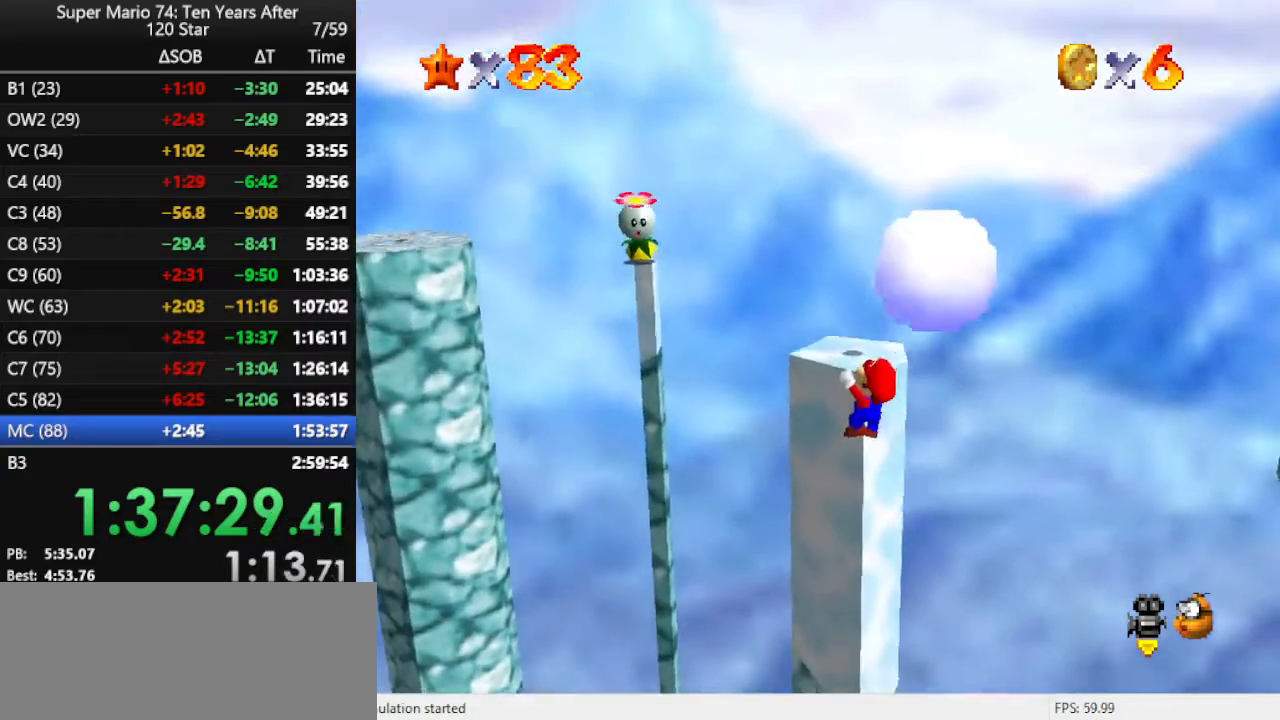
{"buttons": [], "left_stick": "up", "events": [[100, "A", "up"], [133, "A", "down"], [133, "left_stick", "center"], [300, "A", "up"], [367, "left_stick", "up"]]}
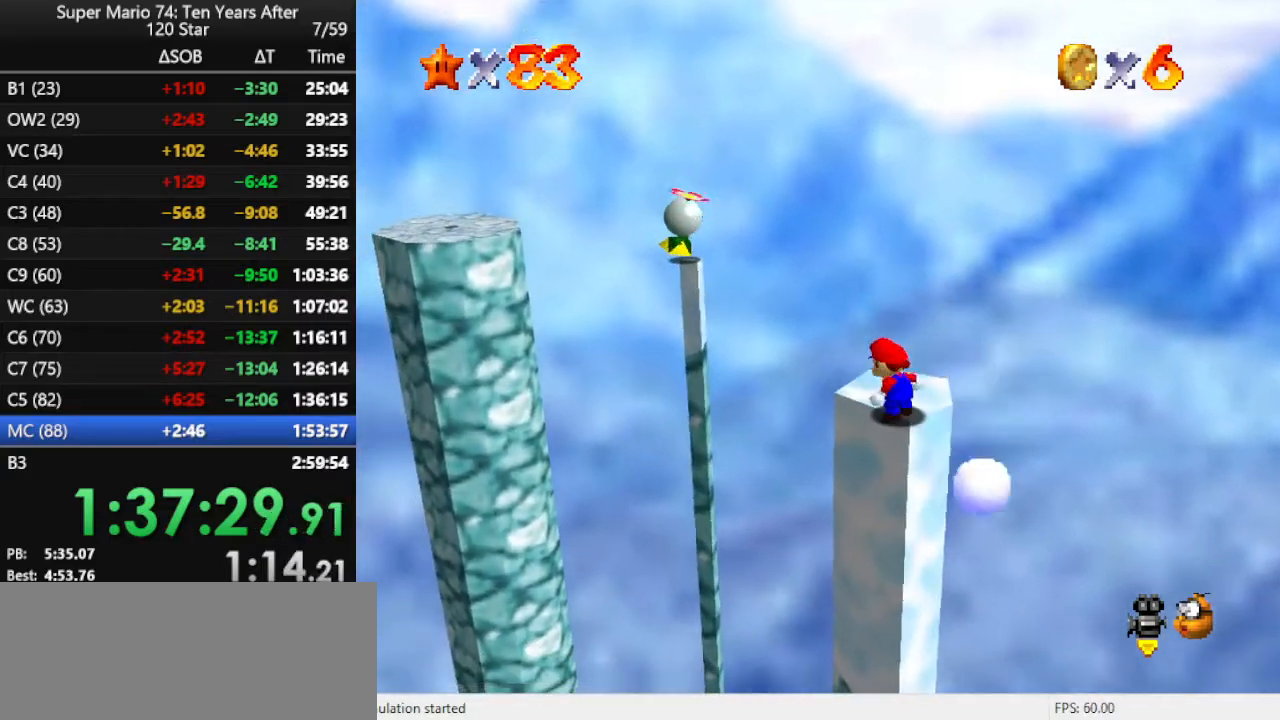
{"buttons": [], "left_stick": "center", "events": [[333, "left_stick", "center"], [367, "A", "down"], [433, "A", "up"]]}
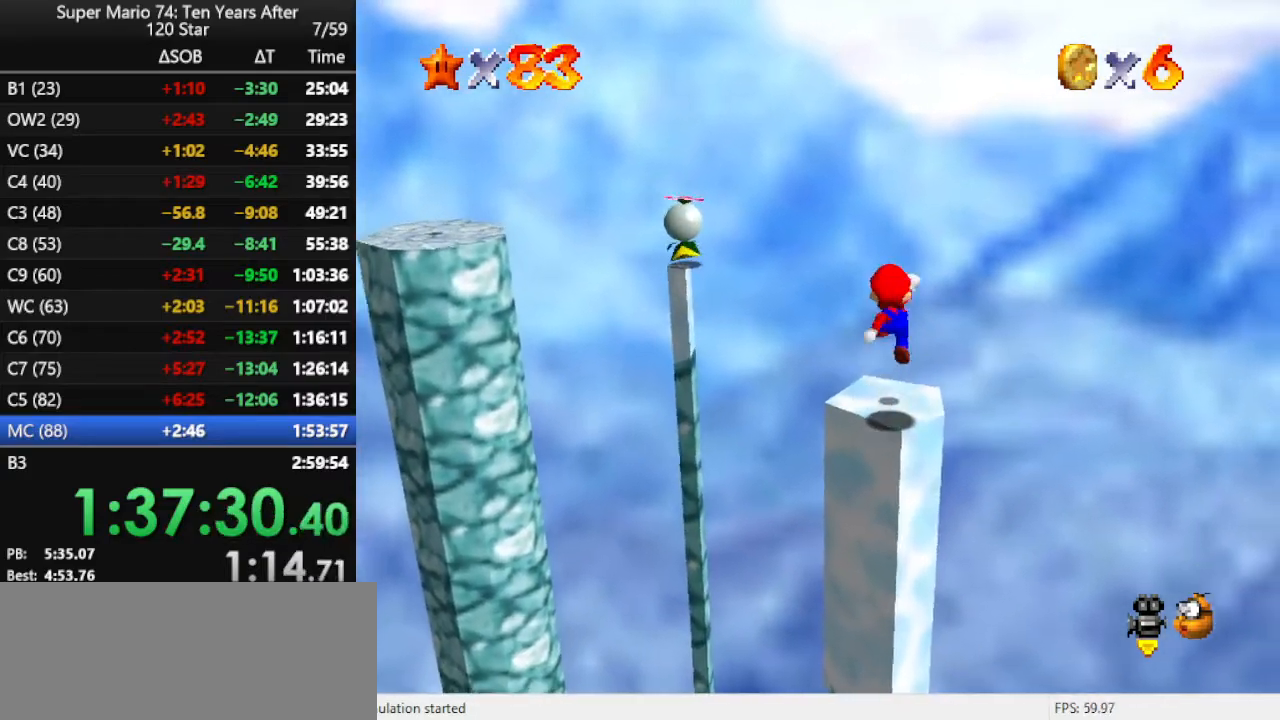
{"buttons": ["Z"], "left_stick": "center", "events": [[33, "left_stick", "up"], [333, "left_stick", "center"], [467, "Z", "down"]]}
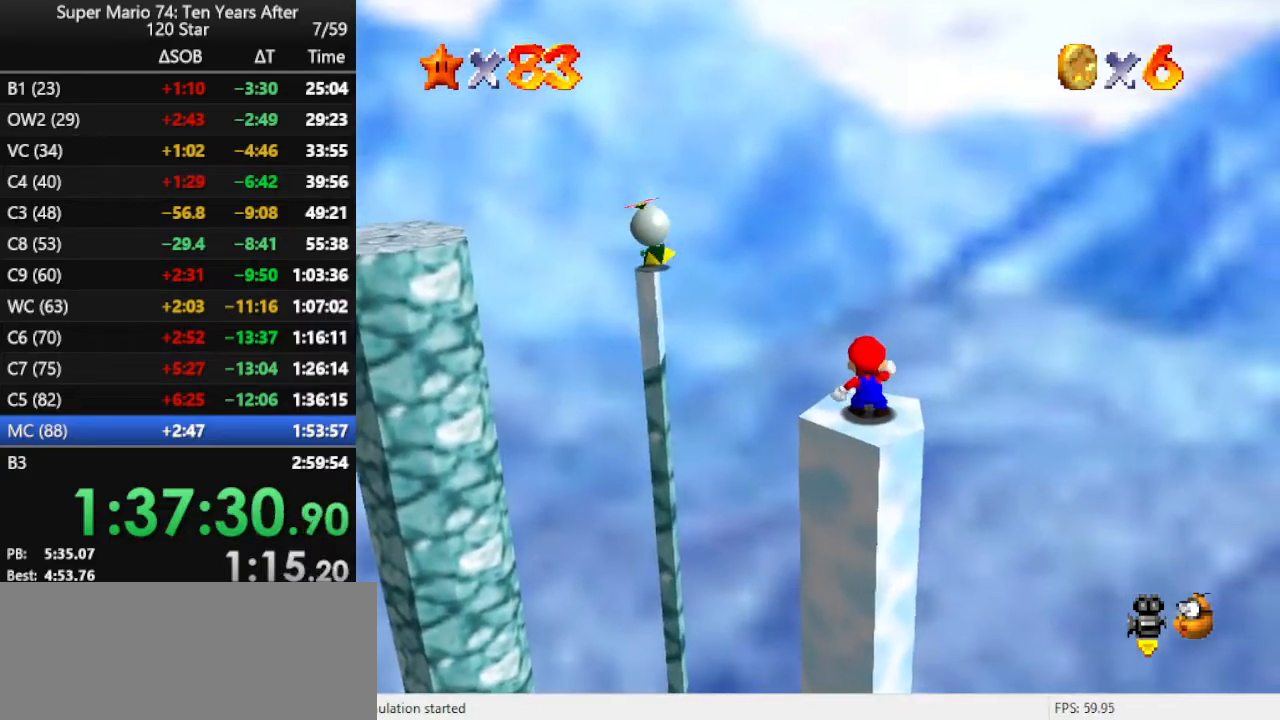
{"buttons": ["A", "Z"], "left_stick": "up", "events": [[467, "left_stick", "up"], [500, "A", "down"]]}
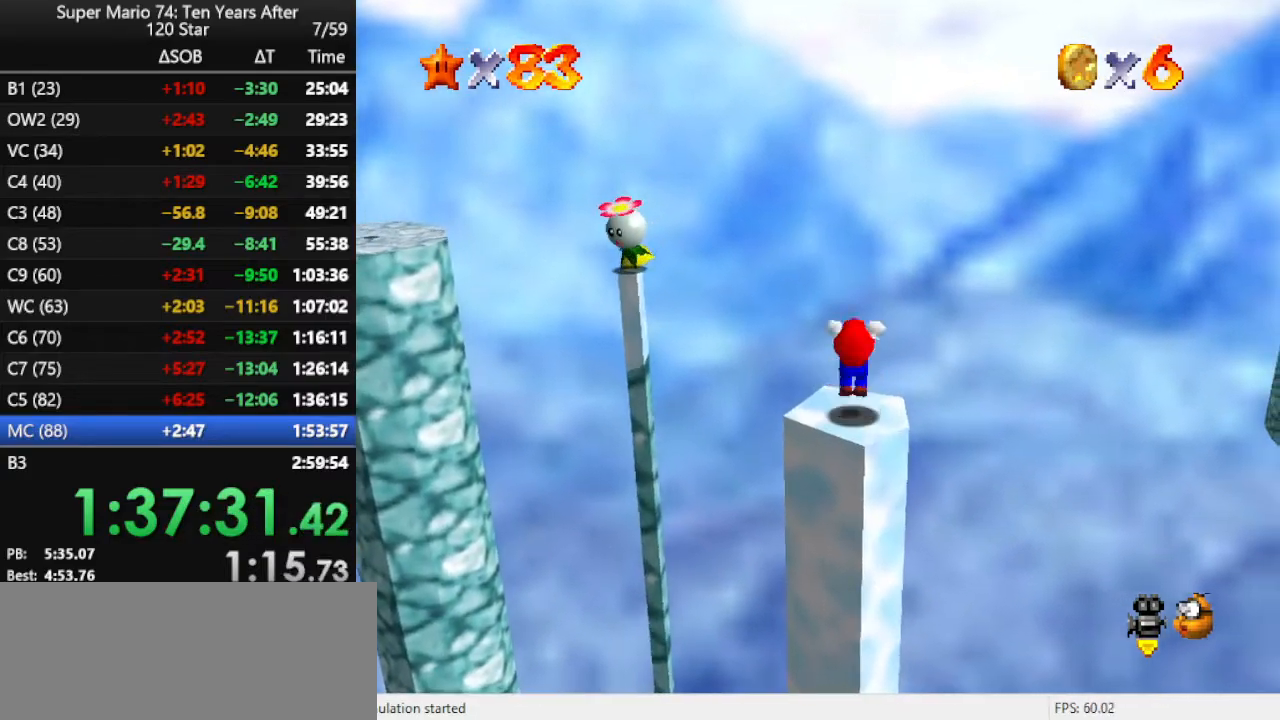
{"buttons": [], "left_stick": "up", "events": [[133, "Z", "up"], [500, "A", "up"]]}
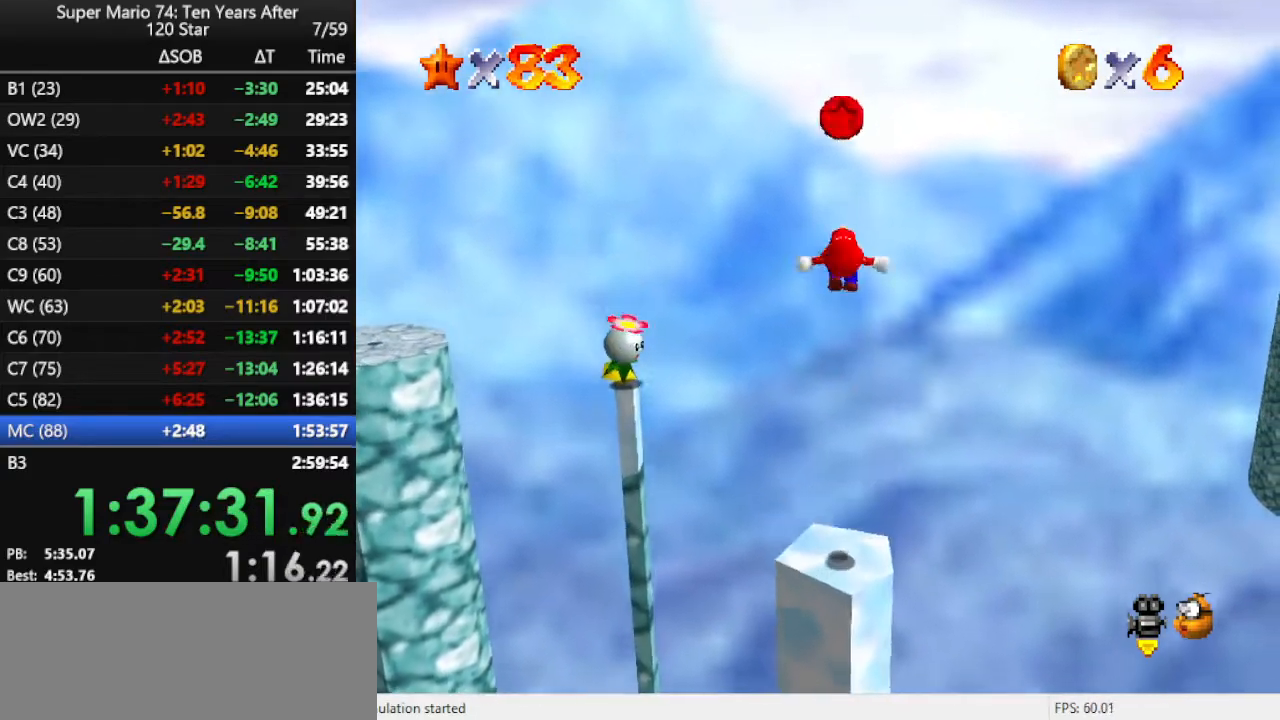
{"buttons": [], "left_stick": "center", "events": [[100, "Z", "down"], [233, "Z", "up"], [267, "left_stick", "center"], [367, "C_RIGHT", "down"], [500, "C_RIGHT", "up"]]}
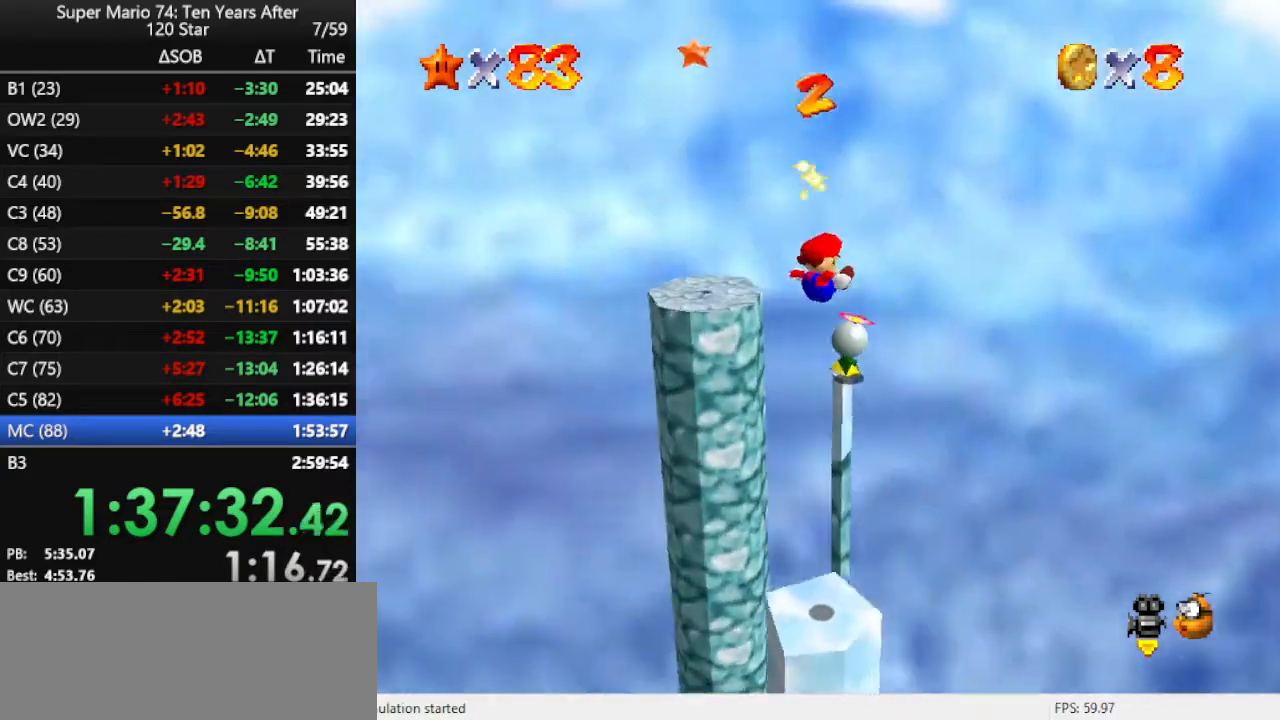
{"buttons": ["C_RIGHT"], "left_stick": "center", "events": [[67, "C_RIGHT", "down"], [200, "C_RIGHT", "up"], [267, "C_RIGHT", "down"], [400, "C_RIGHT", "up"], [433, "C_RIGHT", "down"]]}
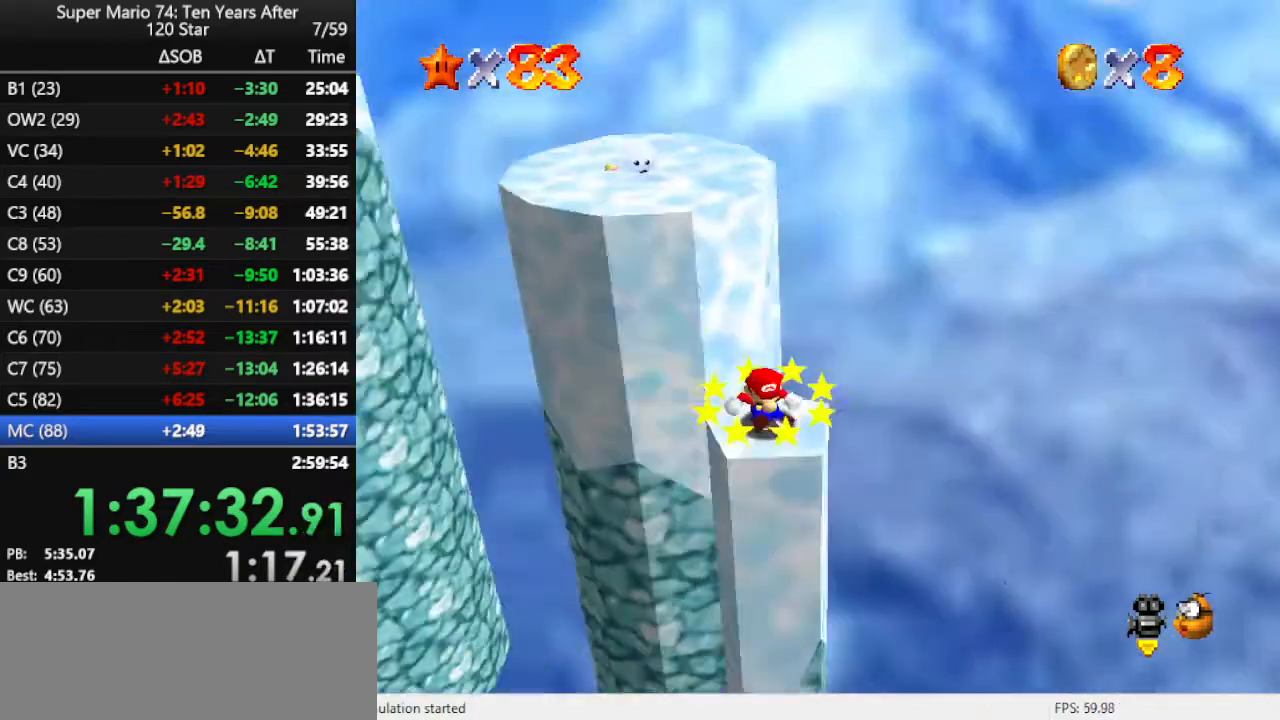
{"buttons": [], "left_stick": "center", "events": [[67, "C_RIGHT", "up"]]}
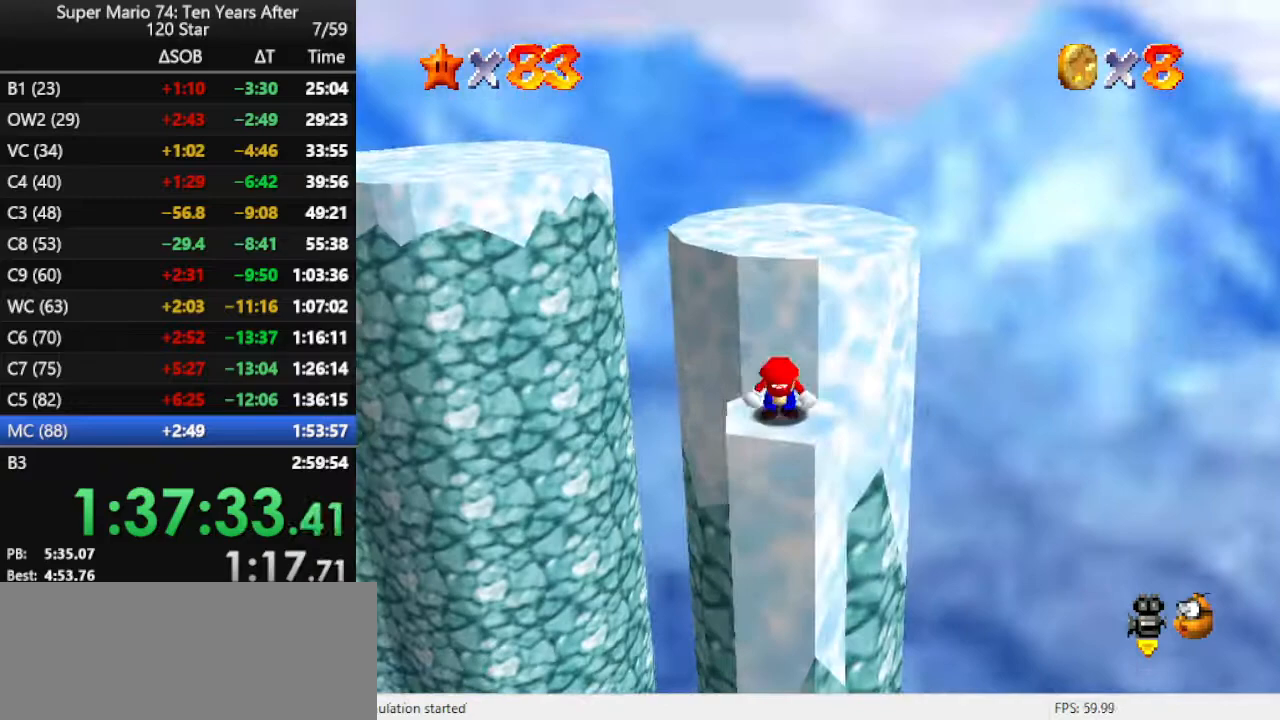
{"buttons": [], "left_stick": "center", "events": [[367, "left_stick", "up"], [433, "left_stick", "center"]]}
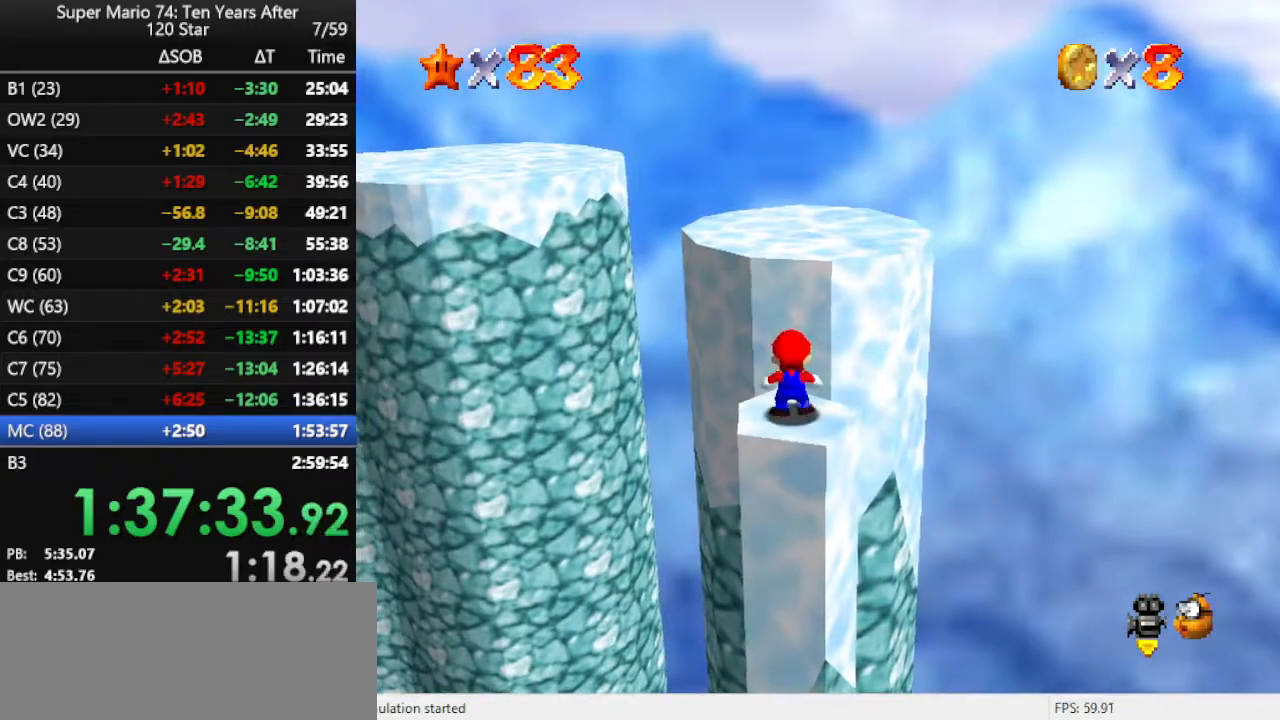
{"buttons": [], "left_stick": "center", "events": [[33, "A", "down"], [133, "A", "up"], [133, "left_stick", "down"], [333, "left_stick", "center"]]}
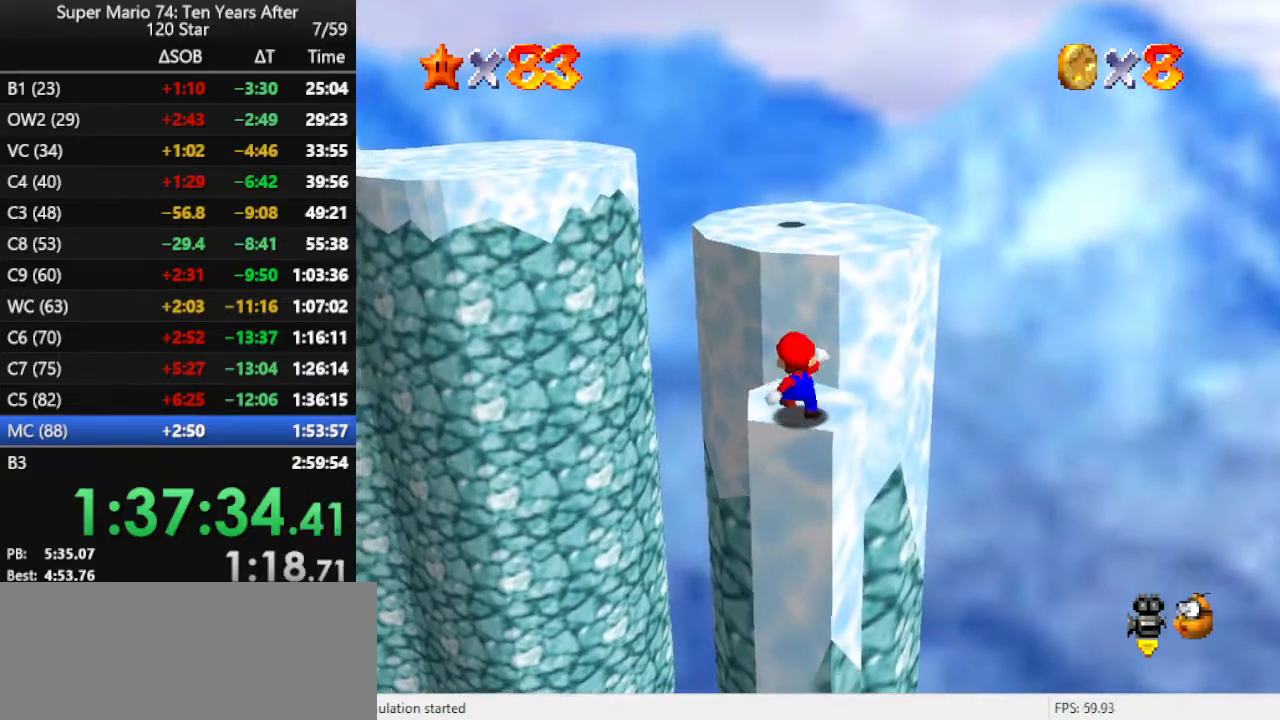
{"buttons": [], "left_stick": "up", "events": [[233, "left_stick", "up"]]}
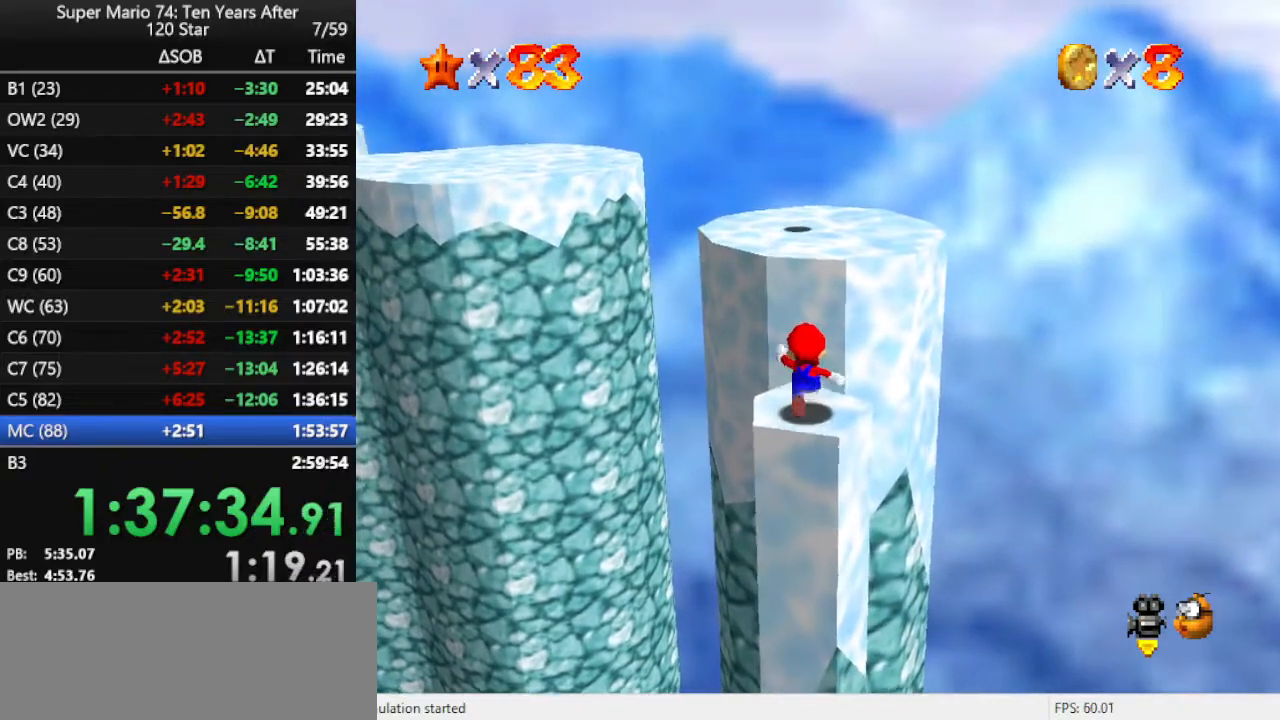
{"buttons": ["A"], "left_stick": "up-right", "events": [[267, "Z", "down"], [300, "A", "down"], [467, "Z", "up"], [467, "left_stick", "up-right"]]}
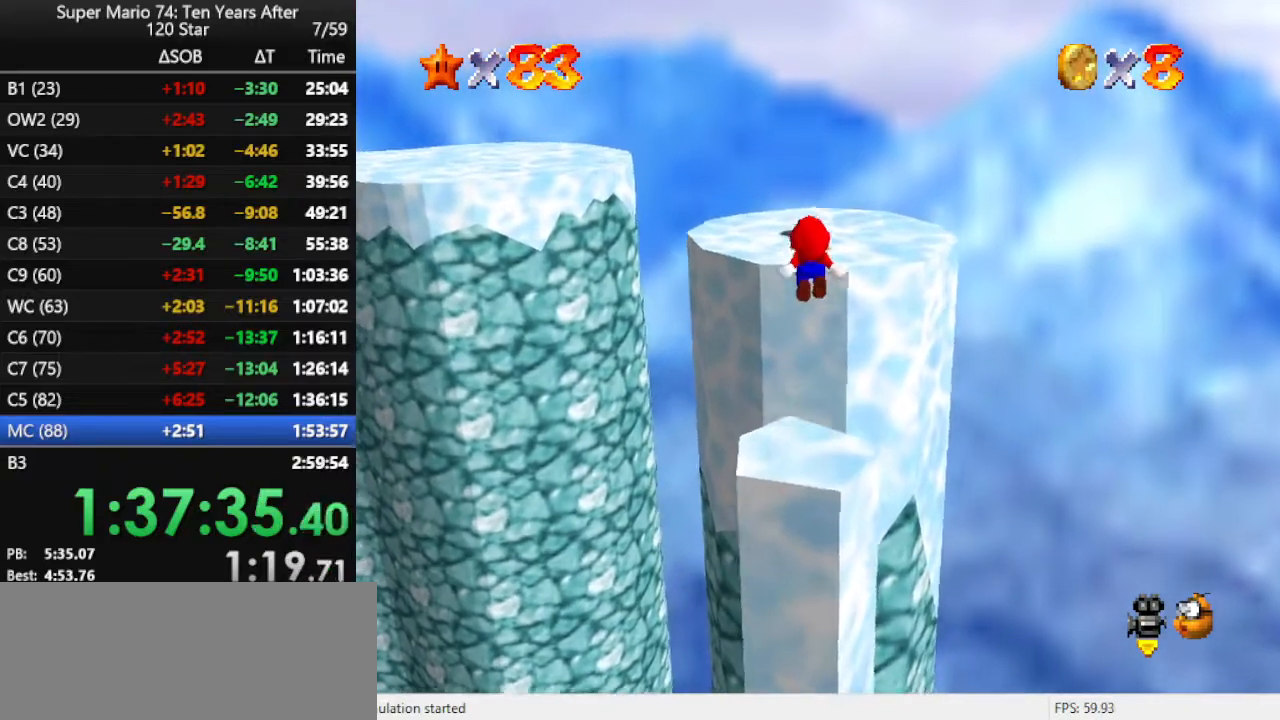
{"buttons": ["C_RIGHT"], "left_stick": "right", "events": [[233, "A", "up"], [467, "C_RIGHT", "down"], [500, "left_stick", "right"]]}
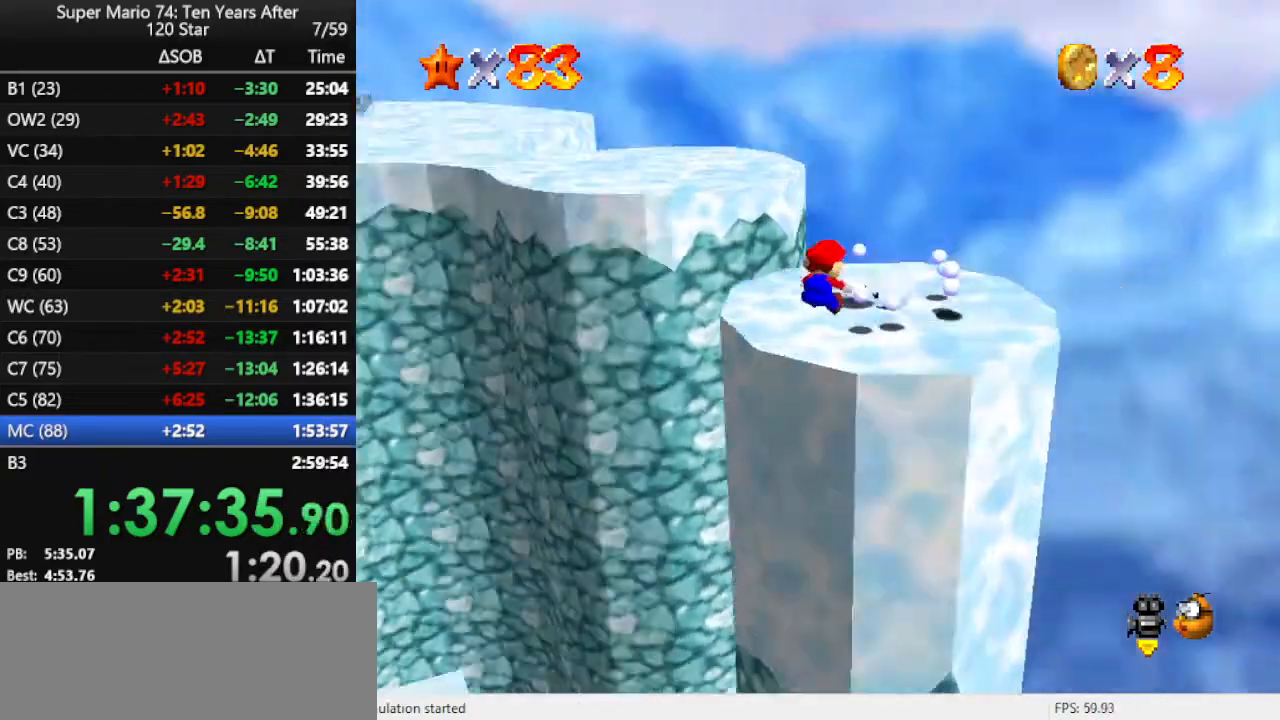
{"buttons": [], "left_stick": "up", "events": [[167, "C_RIGHT", "up"], [233, "left_stick", "center"], [400, "left_stick", "up-right"], [500, "left_stick", "up"]]}
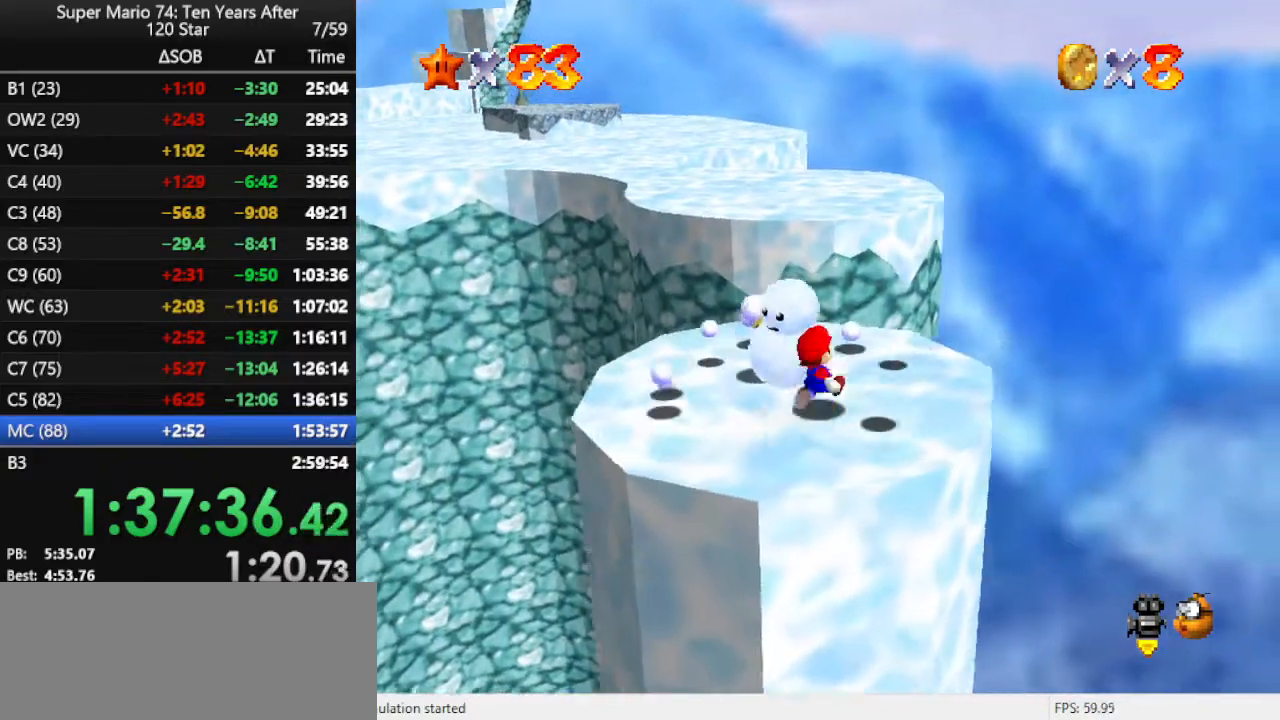
{"buttons": ["A", "Z"], "left_stick": "up", "events": [[333, "Z", "down"], [400, "A", "down"]]}
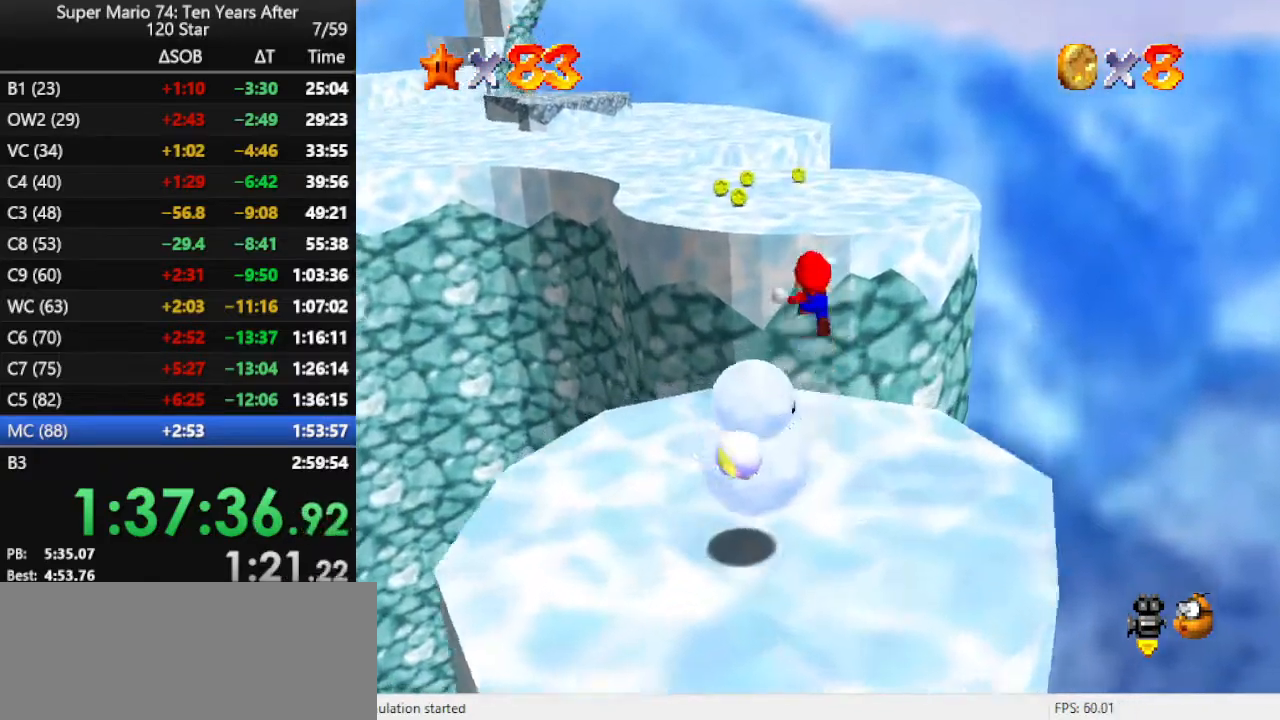
{"buttons": ["C_RIGHT"], "left_stick": "up", "events": [[167, "Z", "up"], [233, "A", "up"], [467, "C_RIGHT", "down"]]}
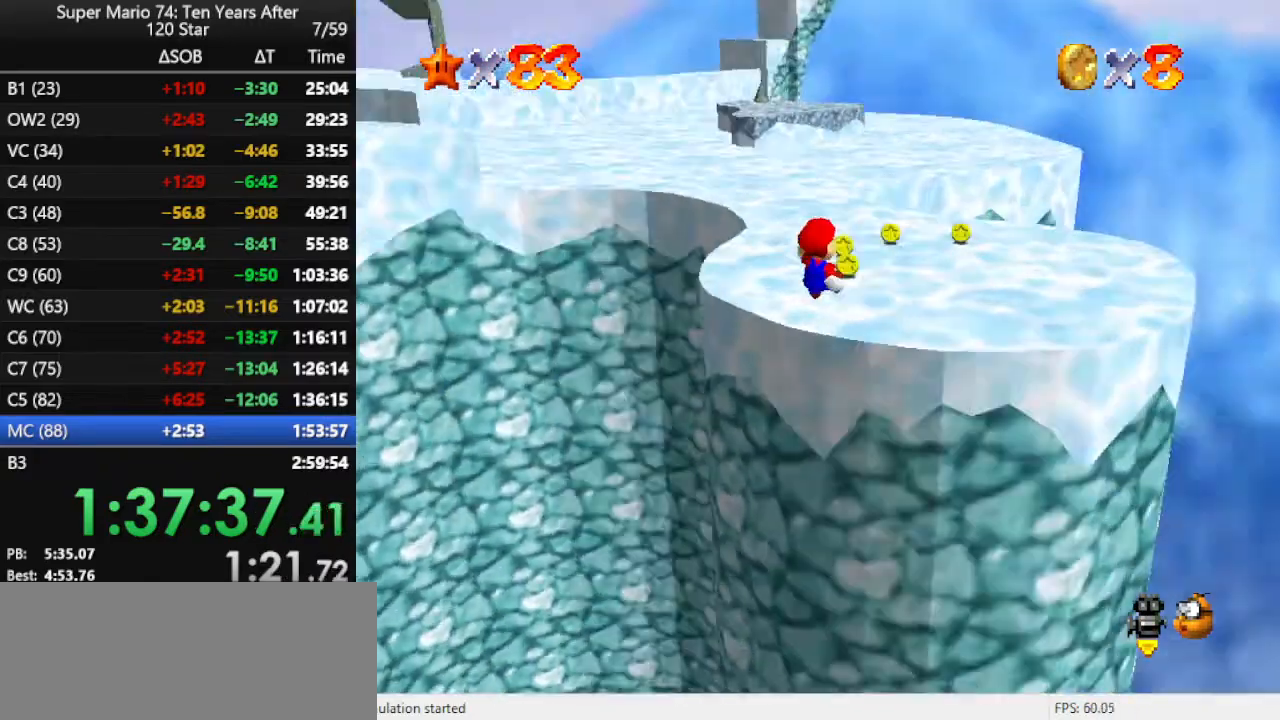
{"buttons": [], "left_stick": "up", "events": [[100, "C_RIGHT", "up"]]}
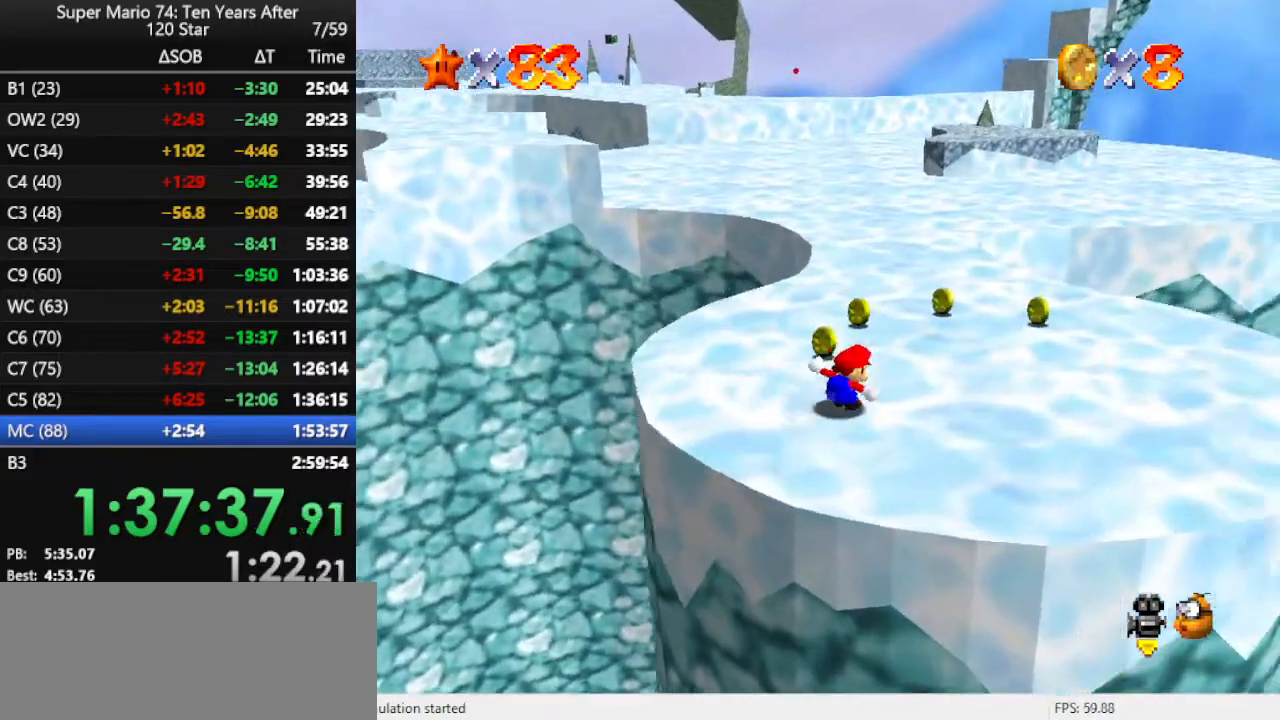
{"buttons": [], "left_stick": "up", "events": [[233, "B", "down"], [333, "B", "up"]]}
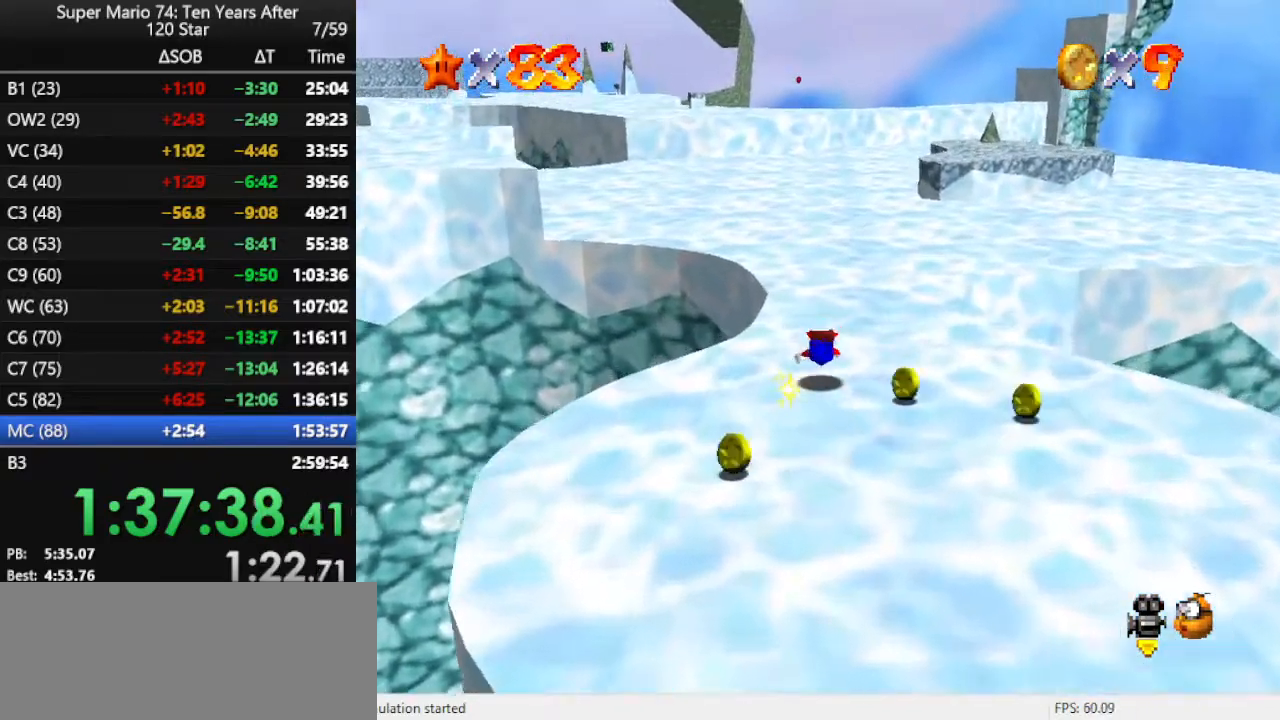
{"buttons": ["C_RIGHT"], "left_stick": "up", "events": [[133, "B", "down"], [233, "B", "up"], [400, "C_RIGHT", "down"]]}
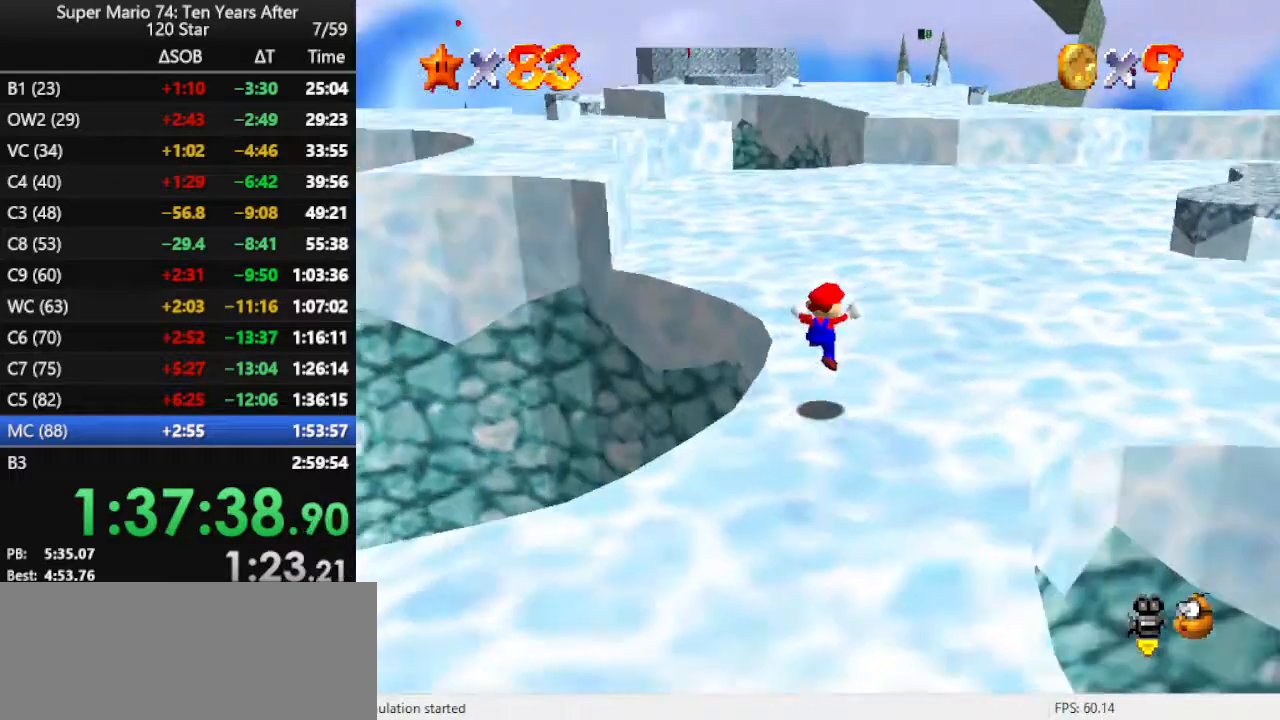
{"buttons": [], "left_stick": "up-left", "events": [[33, "C_RIGHT", "up"], [33, "left_stick", "up-right"], [200, "left_stick", "up"], [367, "left_stick", "up-left"], [433, "A", "down"], [500, "A", "up"]]}